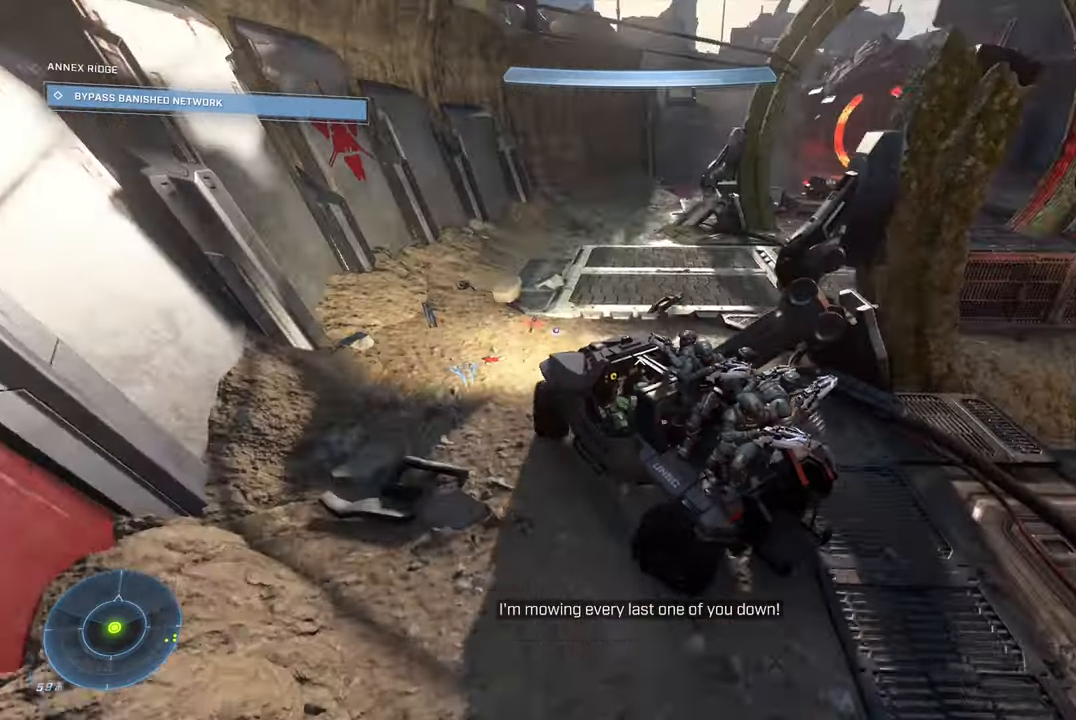
Gameplay with a controller (Xbox layout); each line is a JSON object with the inputs held at the frame after it. "events" lists button and stick changes between this image and that frame as [ms after this image, input, new state], when the widget could be followed in between.
{"buttons": [], "left_stick": "up", "right_stick": "up-right", "events": [[317, "right_stick", "up-right"]]}
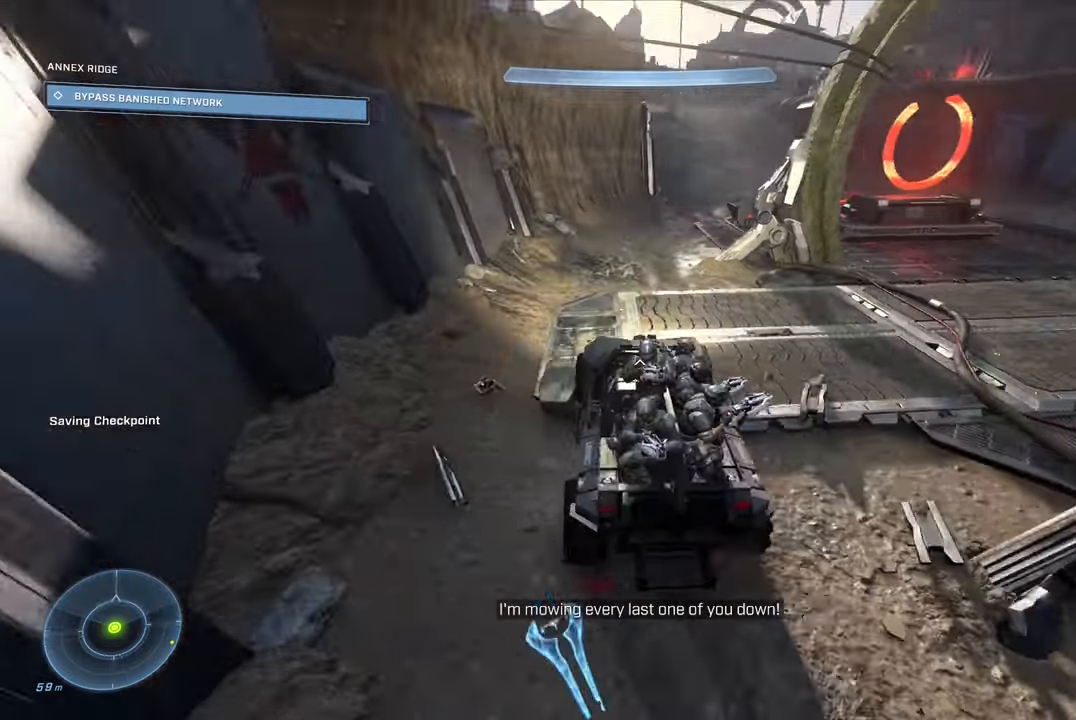
{"buttons": ["DPAD_DOWN"], "left_stick": "center", "right_stick": "right", "events": [[184, "left_stick", "center"], [300, "right_stick", "right"], [434, "DPAD_DOWN", "down"]]}
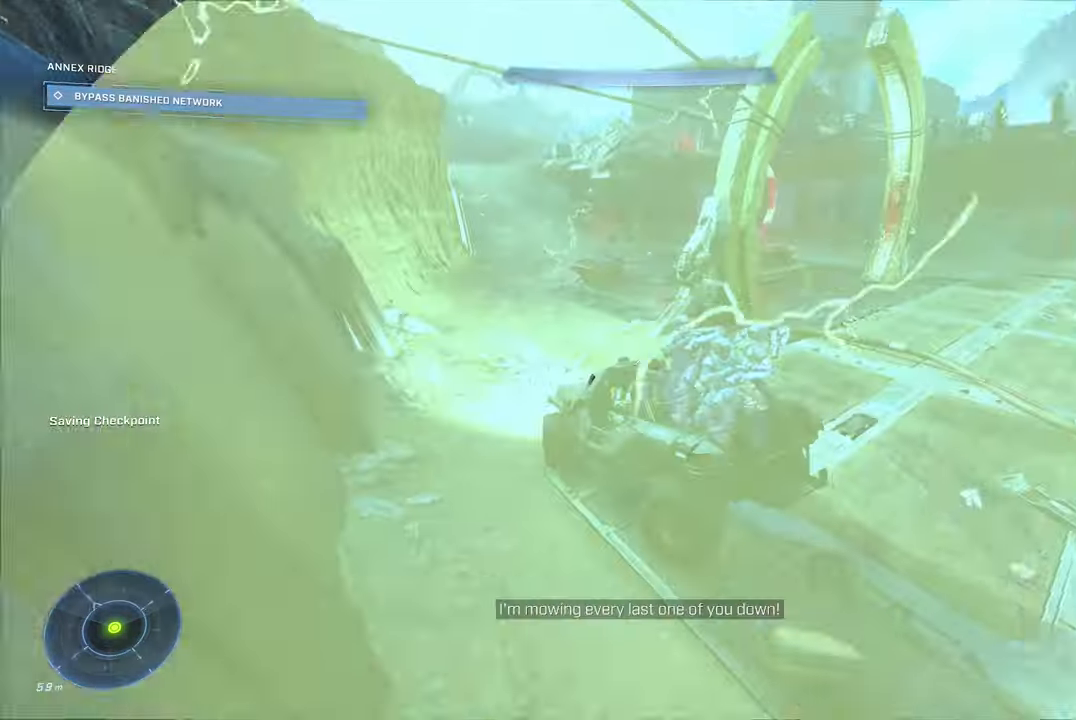
{"buttons": [], "left_stick": "center", "right_stick": "right", "events": [[50, "DPAD_DOWN", "up"]]}
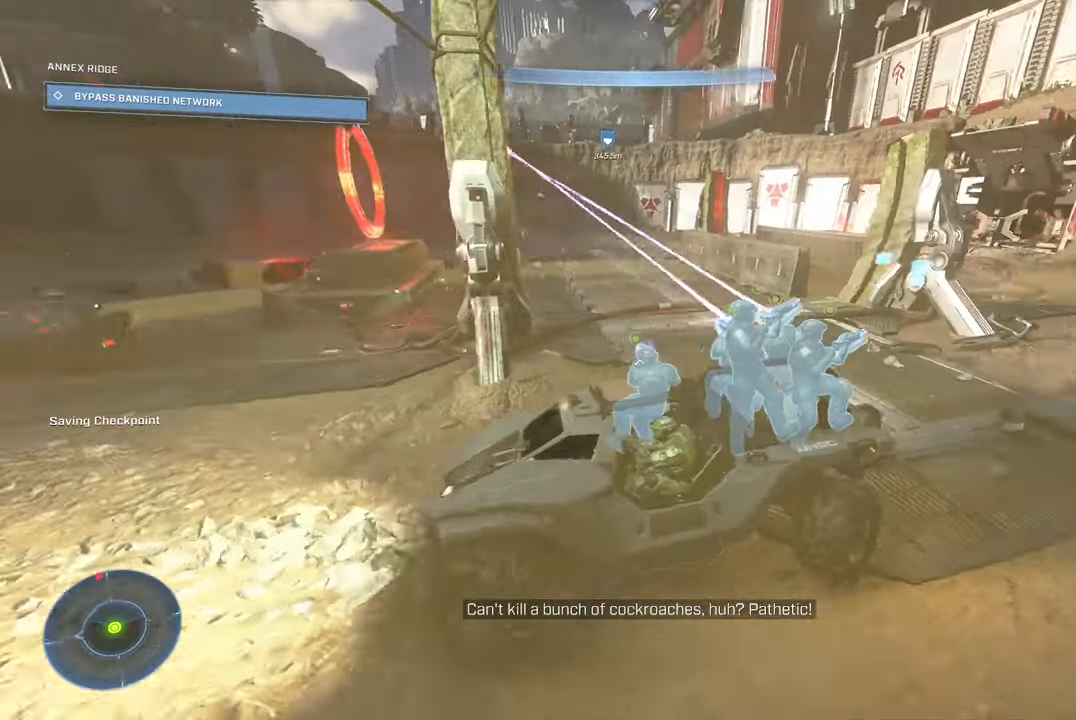
{"buttons": [], "left_stick": "center", "right_stick": "center", "events": [[17, "right_stick", "center"], [200, "right_stick", "right"], [450, "right_stick", "center"]]}
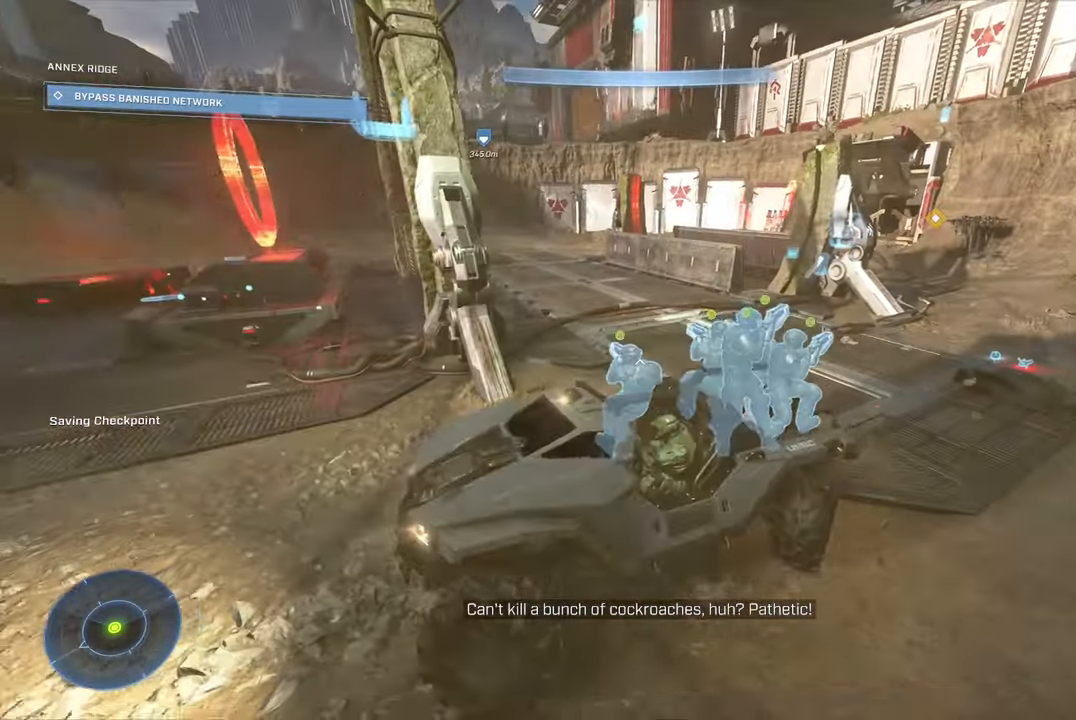
{"buttons": [], "left_stick": "center", "right_stick": "center", "events": [[317, "right_stick", "left"], [400, "right_stick", "center"]]}
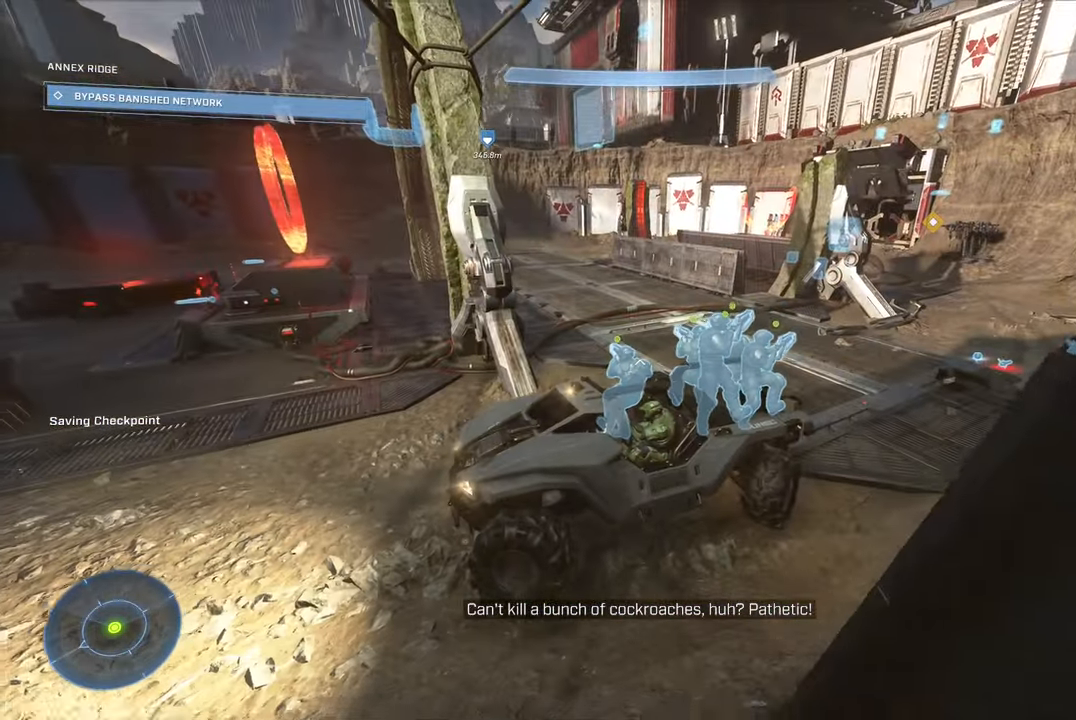
{"buttons": [], "left_stick": "center", "right_stick": "center", "events": [[84, "left_stick", "left"], [284, "right_stick", "left"], [350, "left_stick", "center"], [450, "right_stick", "center"]]}
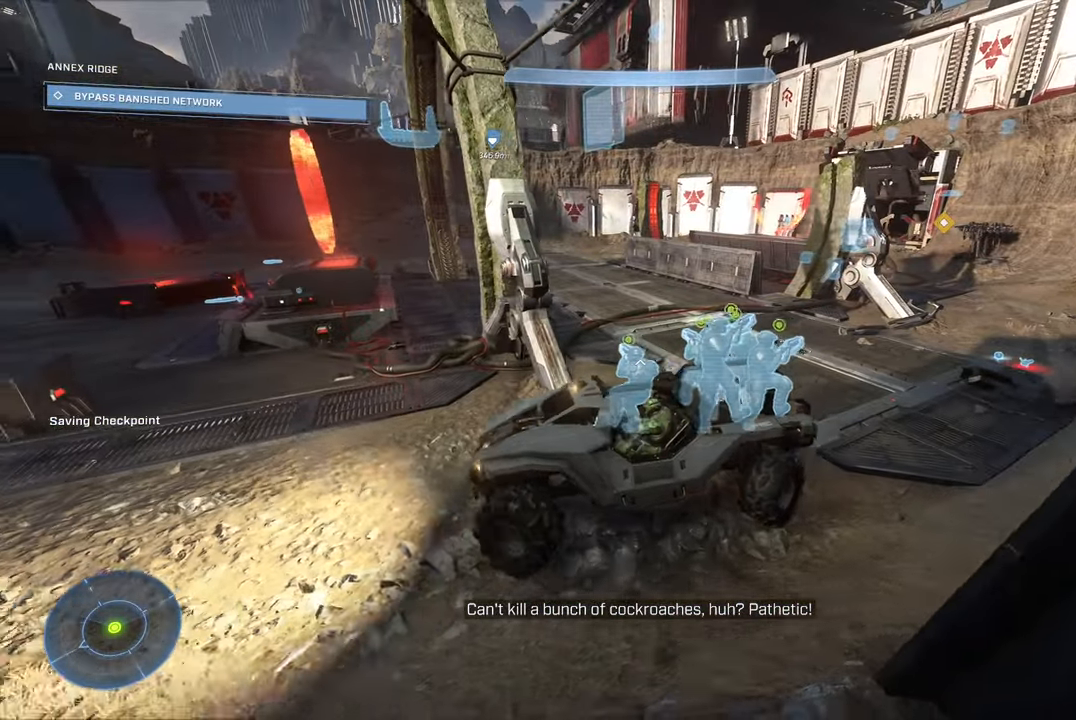
{"buttons": [], "left_stick": "center", "right_stick": "up-left", "events": [[84, "right_stick", "left"], [283, "right_stick", "up-left"]]}
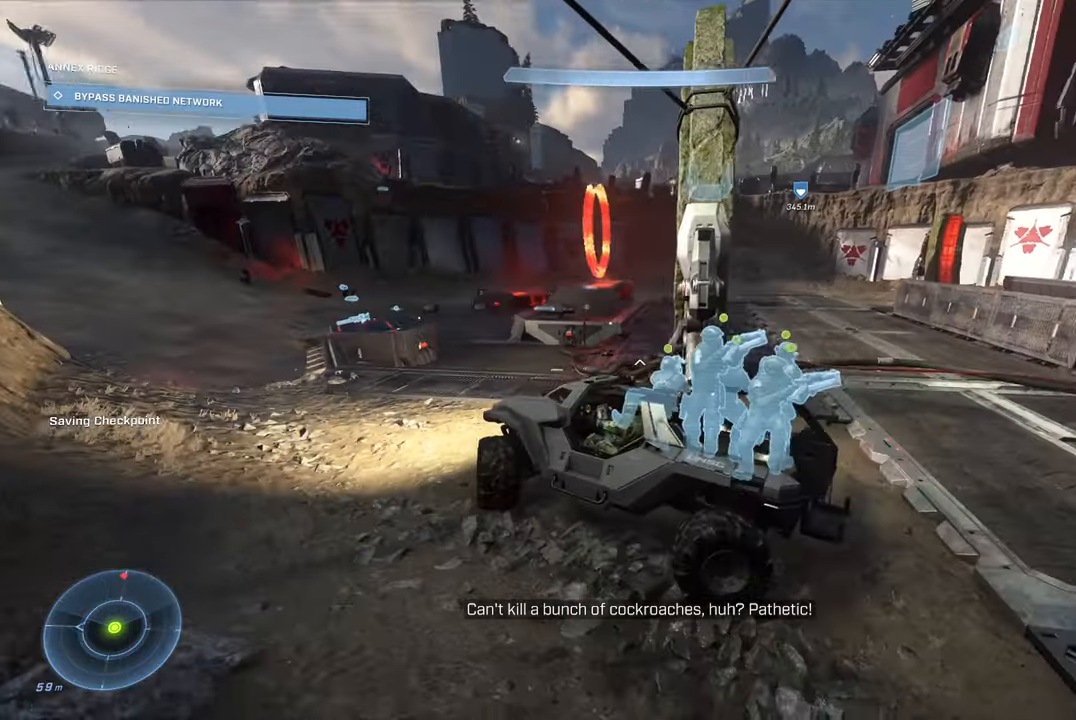
{"buttons": [], "left_stick": "up-left", "right_stick": "left", "events": [[100, "right_stick", "center"], [366, "right_stick", "left"], [400, "left_stick", "up-left"]]}
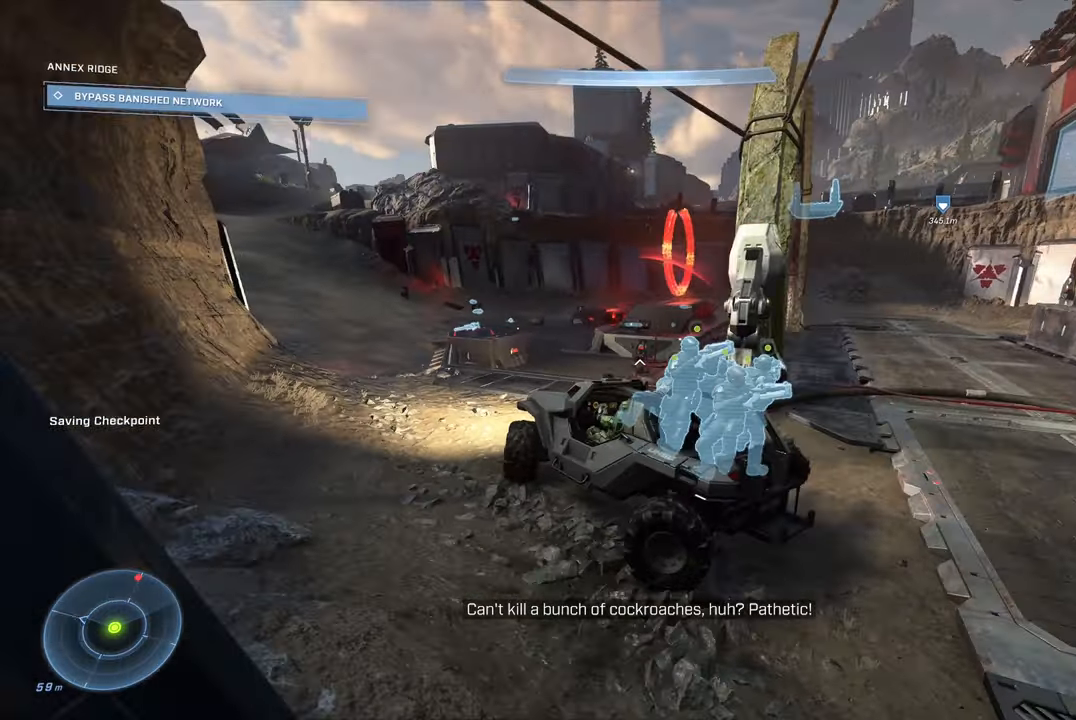
{"buttons": [], "left_stick": "up-left", "right_stick": "center", "events": [[316, "right_stick", "center"]]}
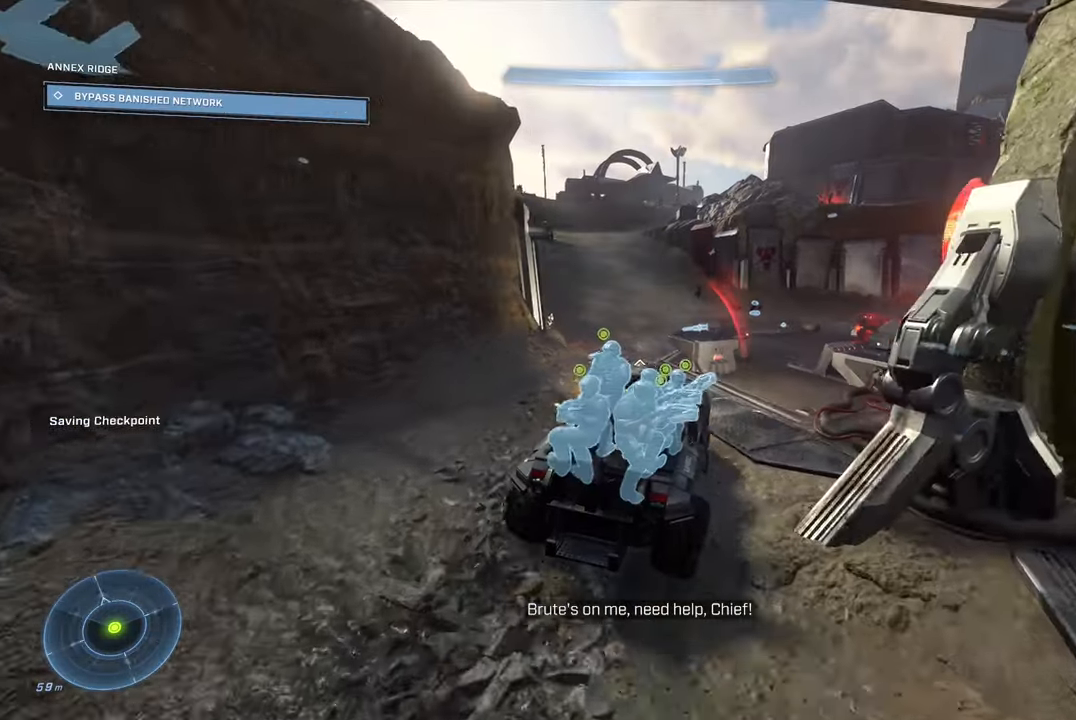
{"buttons": [], "left_stick": "up-left", "right_stick": "center", "events": [[83, "right_stick", "left"], [466, "right_stick", "center"]]}
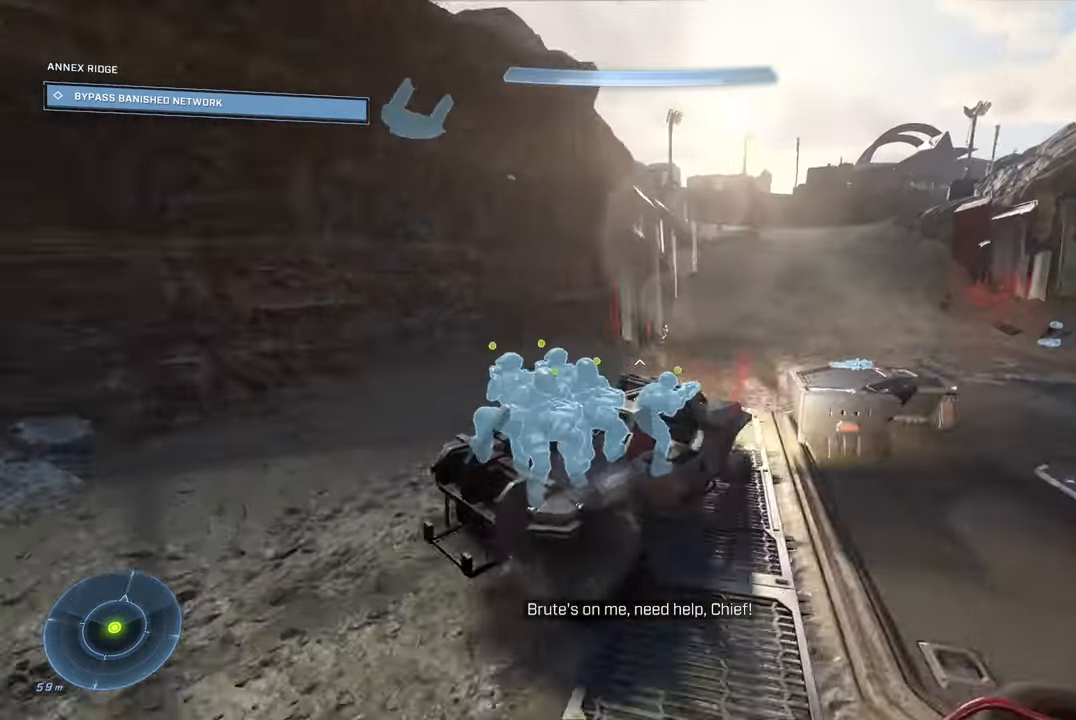
{"buttons": [], "left_stick": "up", "right_stick": "center", "events": [[166, "right_stick", "right"], [216, "left_stick", "up"], [450, "right_stick", "center"]]}
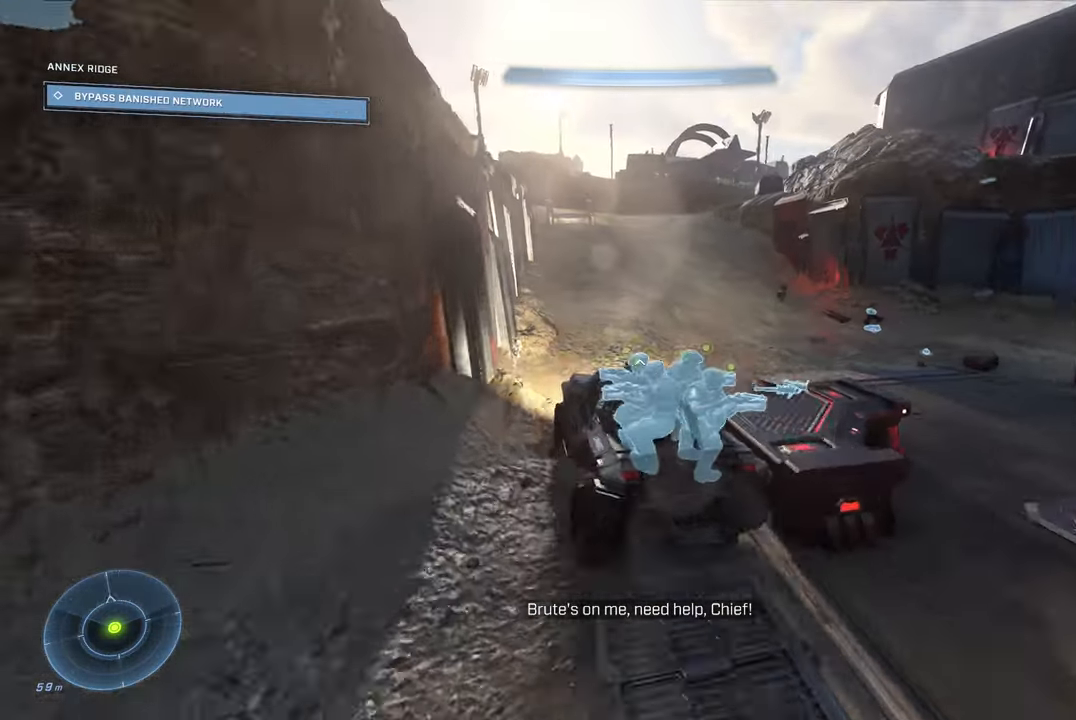
{"buttons": [], "left_stick": "up", "right_stick": "center", "events": []}
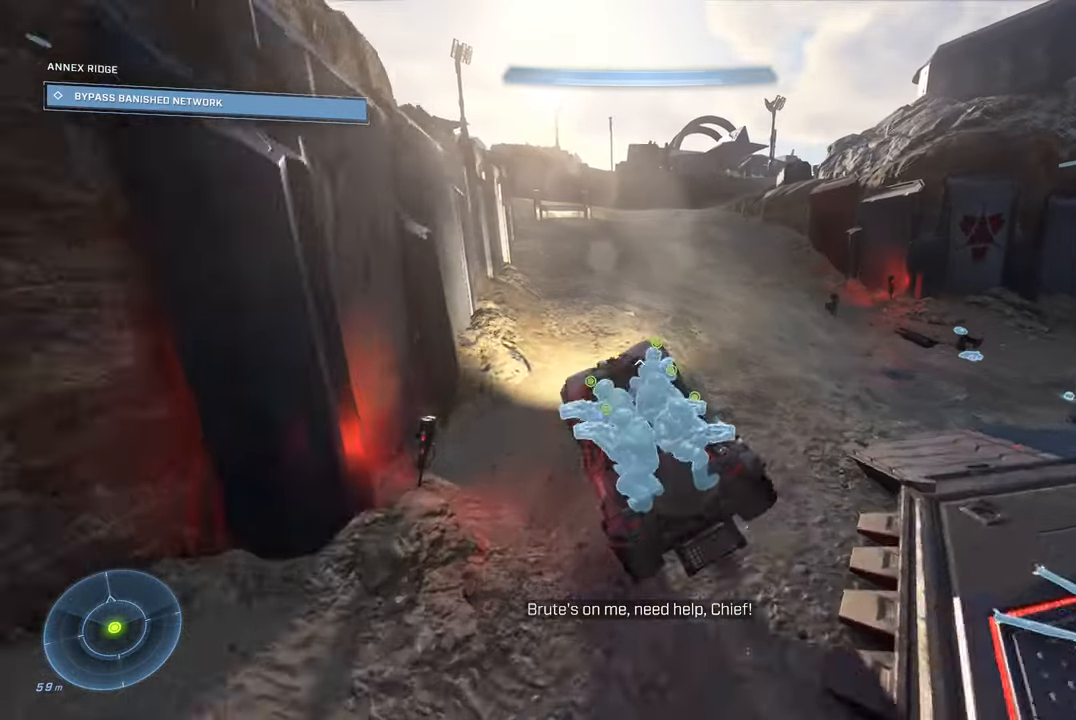
{"buttons": [], "left_stick": "up", "right_stick": "center", "events": [[166, "right_stick", "left"], [366, "right_stick", "center"]]}
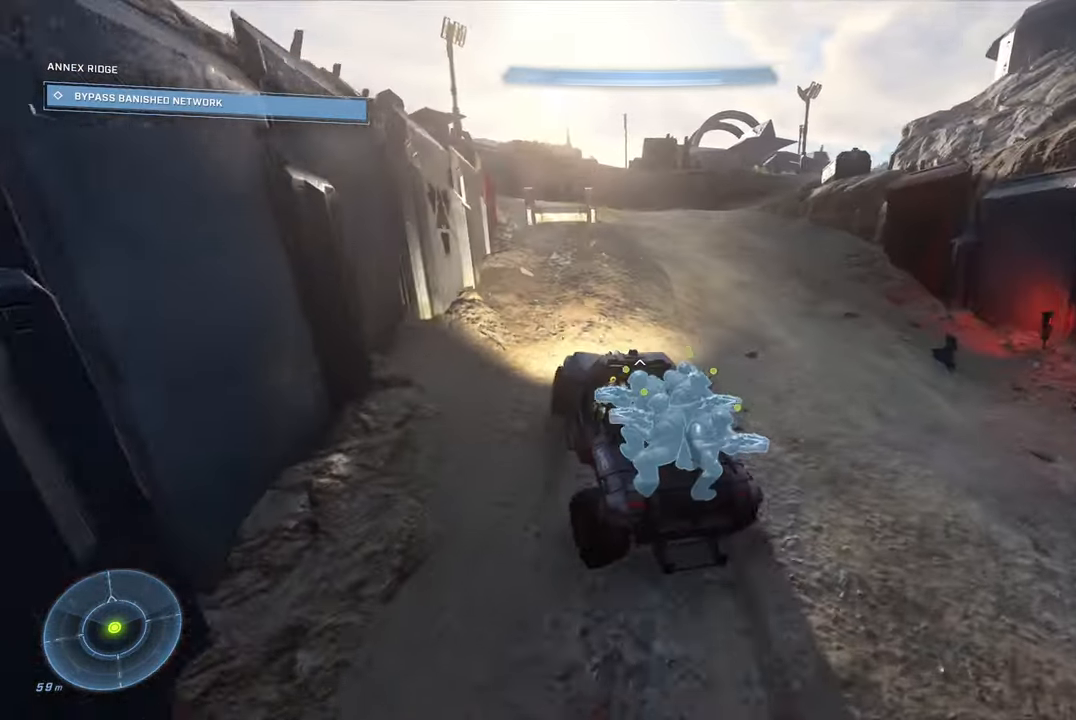
{"buttons": [], "left_stick": "up", "right_stick": "center", "events": []}
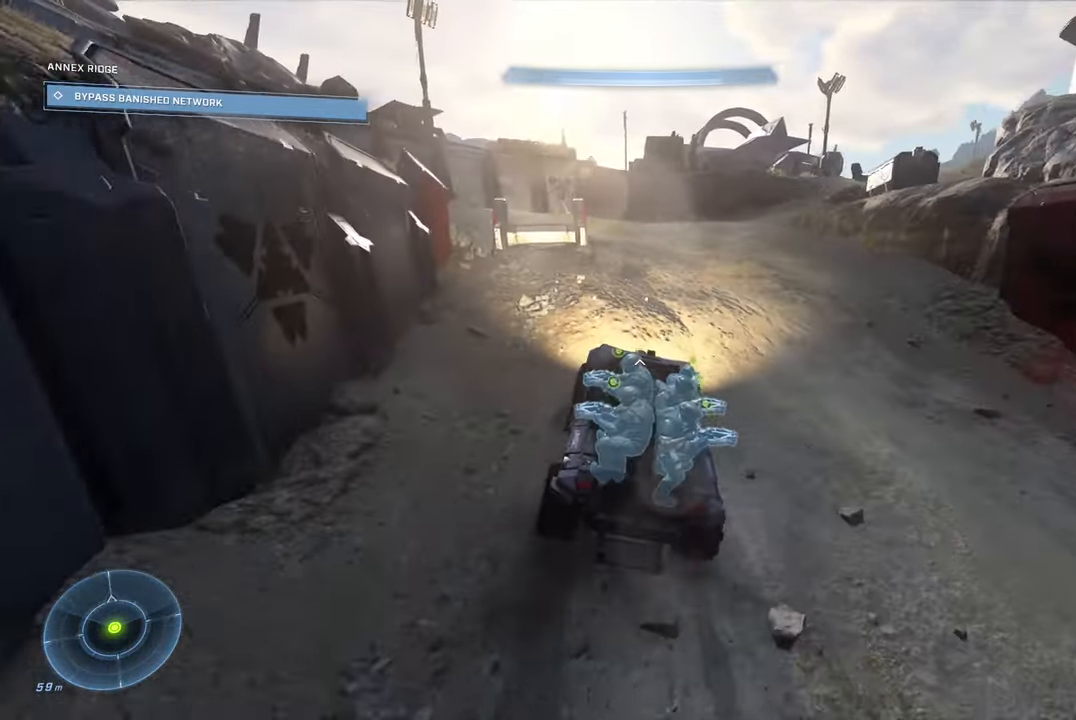
{"buttons": [], "left_stick": "up", "right_stick": "center", "events": [[66, "right_stick", "right"], [366, "right_stick", "center"]]}
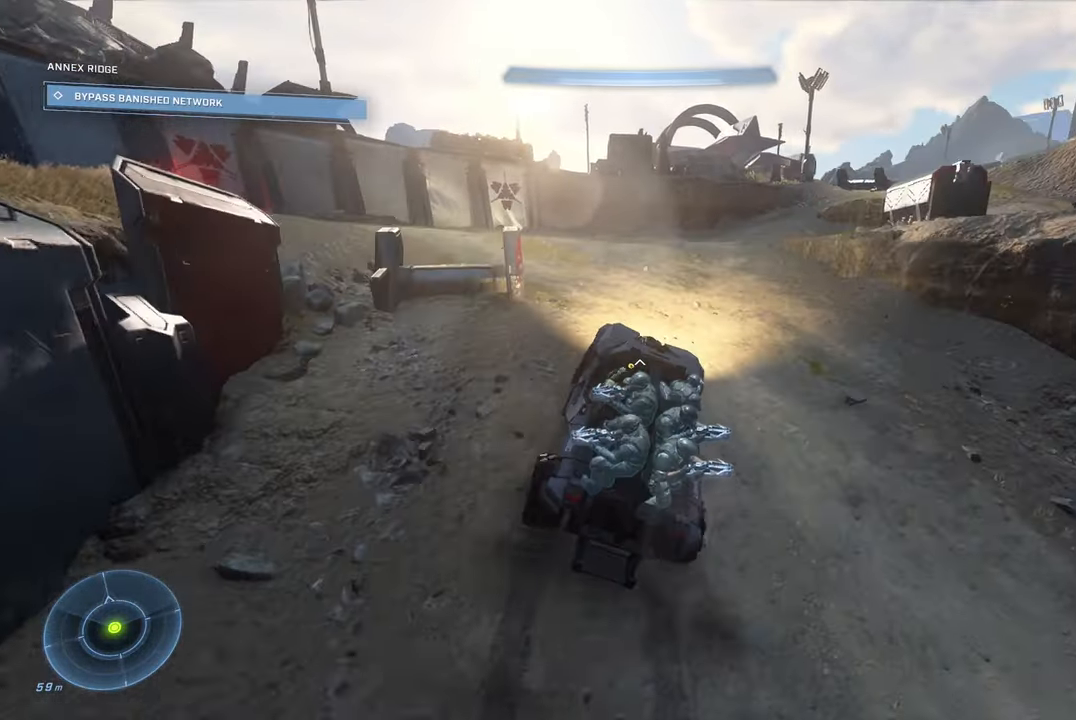
{"buttons": [], "left_stick": "up", "right_stick": "right", "events": [[83, "right_stick", "right"]]}
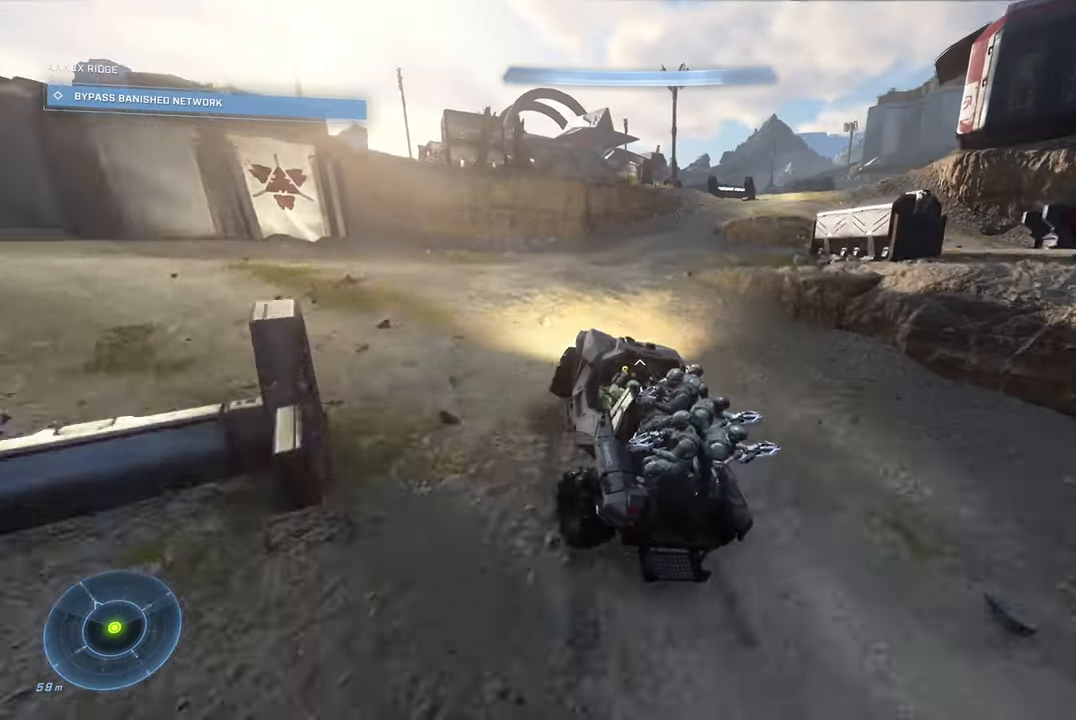
{"buttons": [], "left_stick": "up-left", "right_stick": "center", "events": [[450, "right_stick", "center"], [467, "left_stick", "up-left"]]}
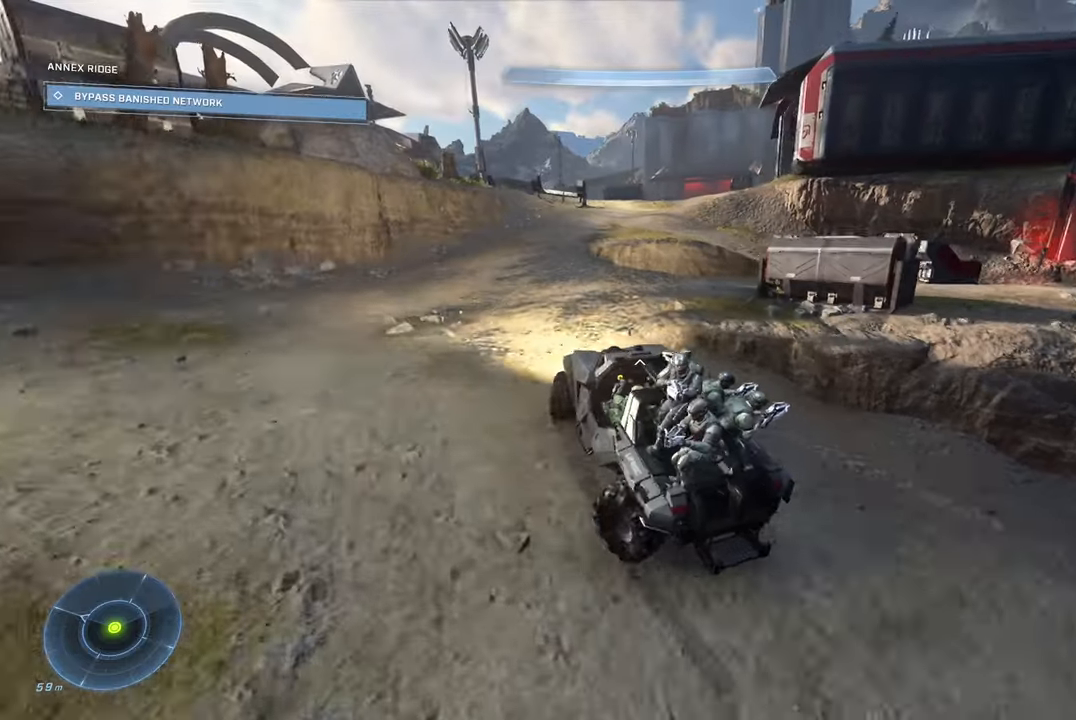
{"buttons": [], "left_stick": "up-left", "right_stick": "center", "events": [[33, "right_stick", "left"], [283, "right_stick", "center"]]}
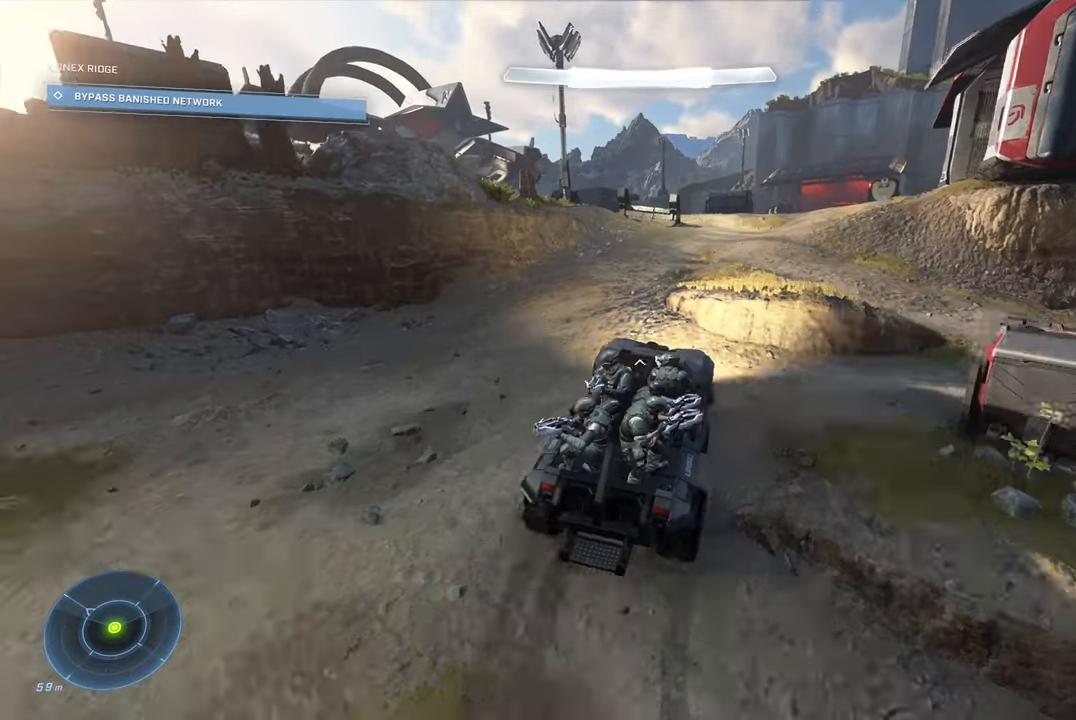
{"buttons": [], "left_stick": "up", "right_stick": "right", "events": [[283, "right_stick", "right"], [400, "left_stick", "up"]]}
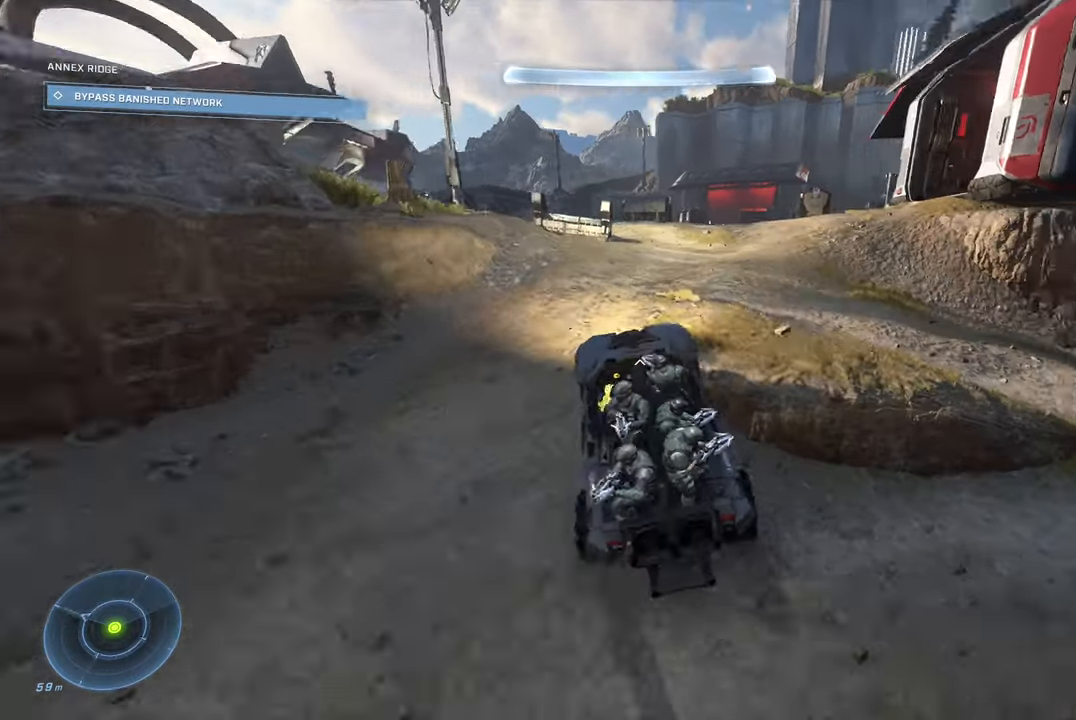
{"buttons": [], "left_stick": "up", "right_stick": "center", "events": [[200, "right_stick", "center"]]}
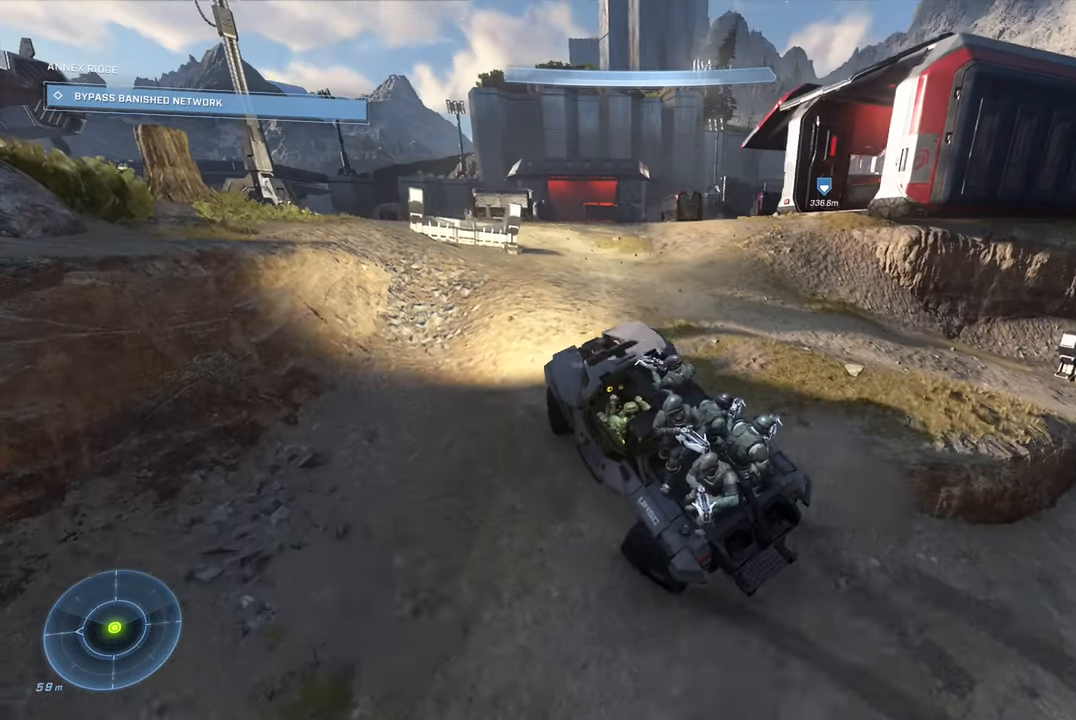
{"buttons": [], "left_stick": "up", "right_stick": "left", "events": [[117, "right_stick", "right"], [417, "right_stick", "center"], [483, "right_stick", "left"]]}
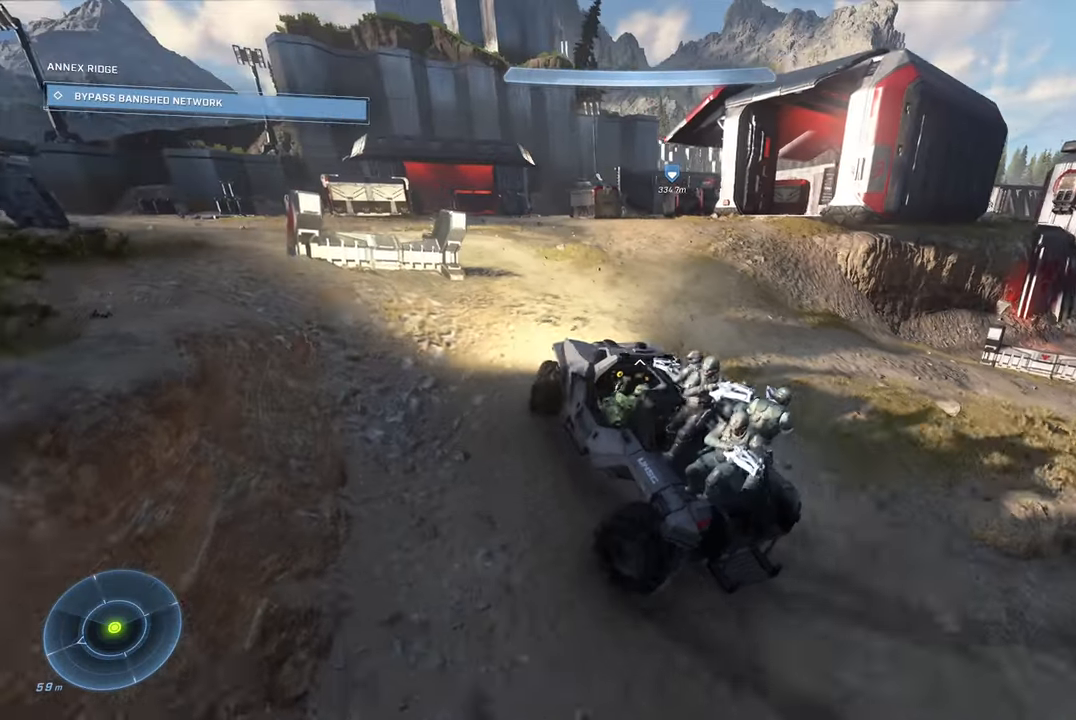
{"buttons": [], "left_stick": "up", "right_stick": "left", "events": [[117, "right_stick", "center"], [250, "right_stick", "left"]]}
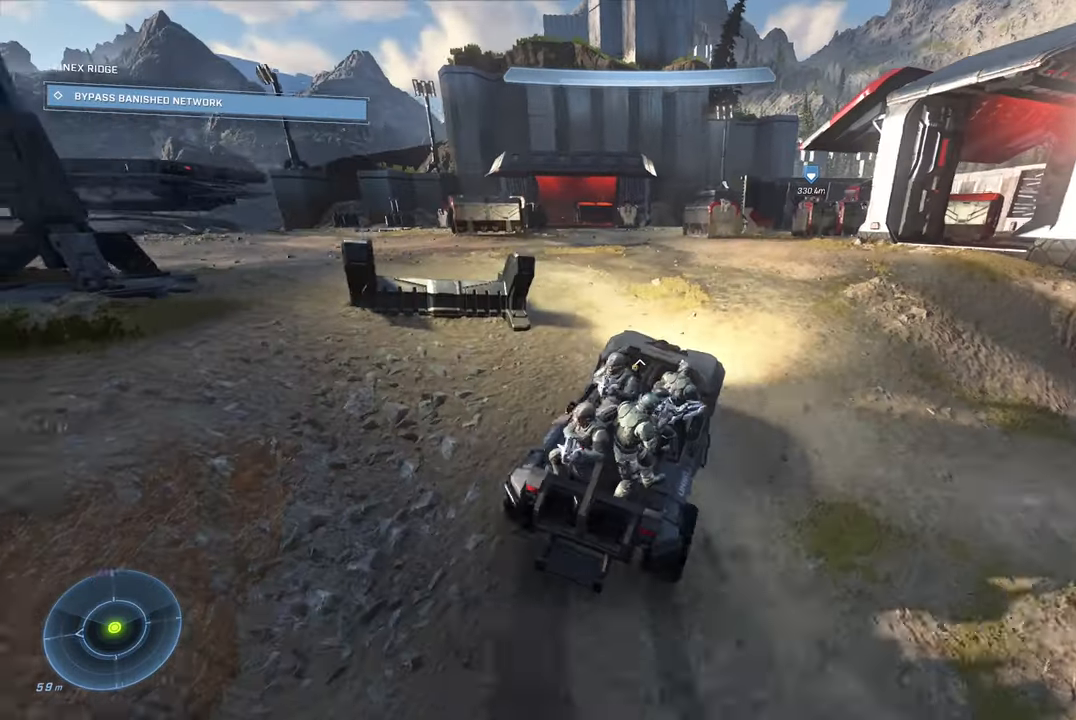
{"buttons": [], "left_stick": "up", "right_stick": "center", "events": [[17, "right_stick", "center"]]}
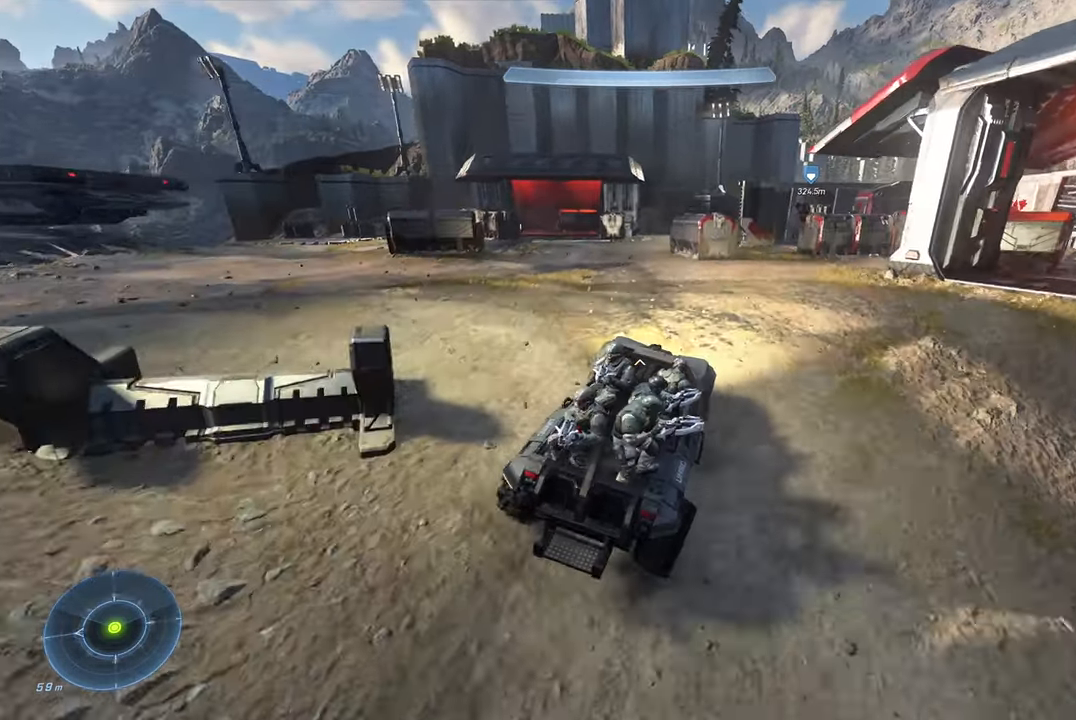
{"buttons": [], "left_stick": "up", "right_stick": "center", "events": [[17, "right_stick", "left"], [333, "right_stick", "center"]]}
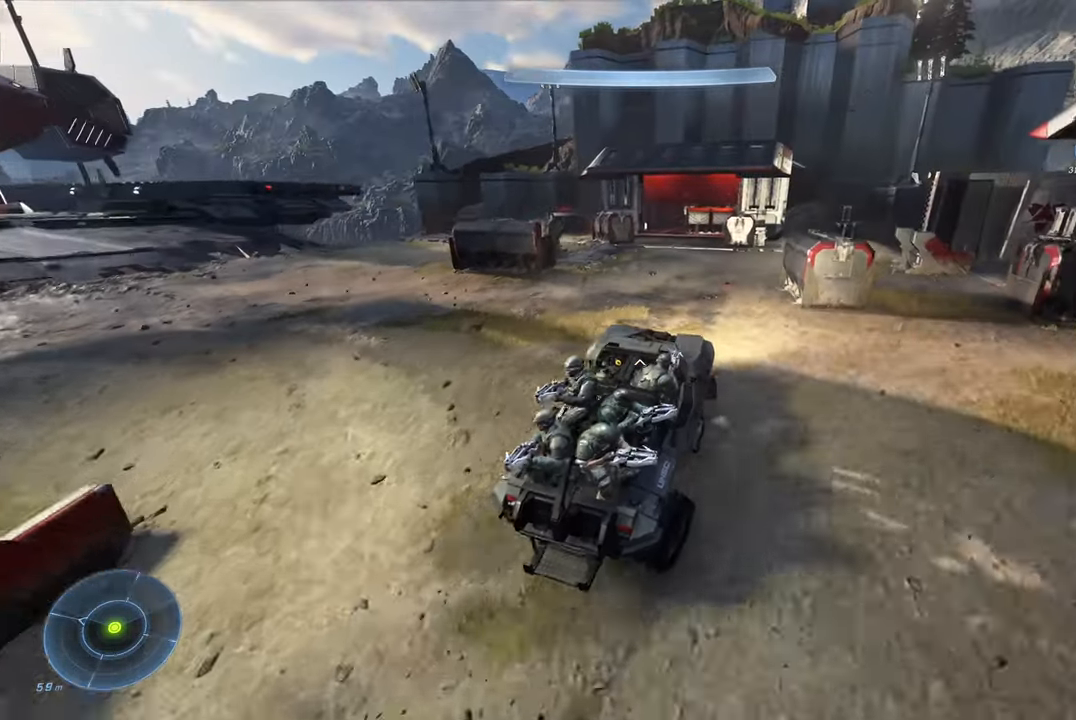
{"buttons": [], "left_stick": "up", "right_stick": "right", "events": [[200, "right_stick", "right"]]}
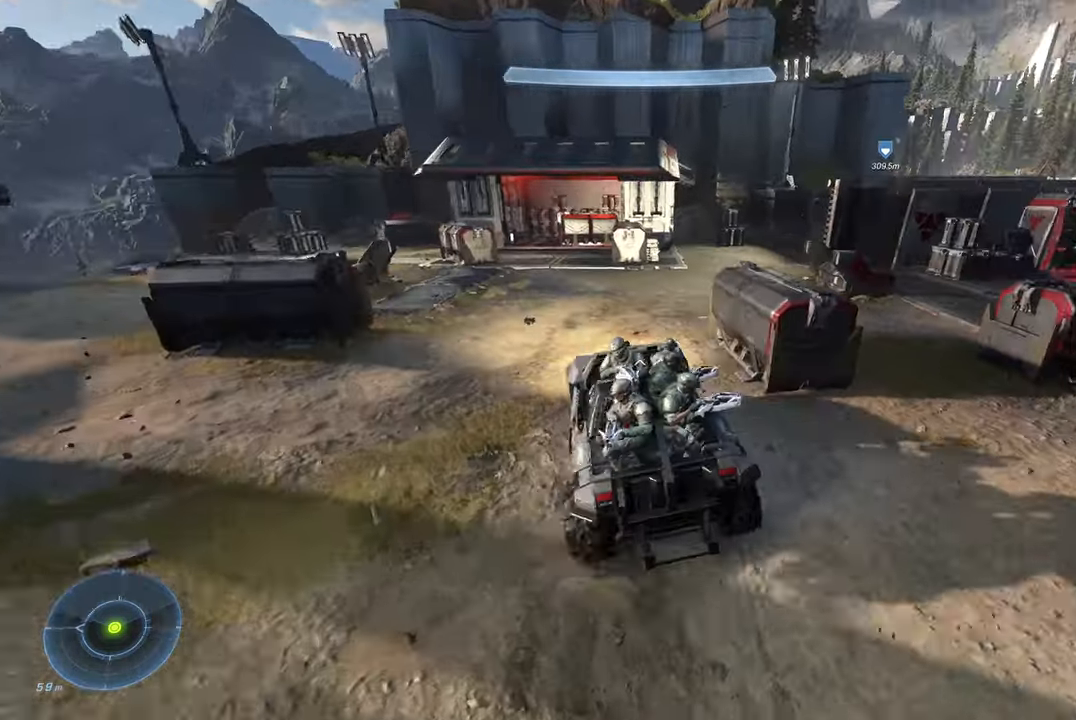
{"buttons": [], "left_stick": "up", "right_stick": "center", "events": [[250, "left_stick", "center"], [300, "right_stick", "down-right"], [450, "left_stick", "up"], [450, "right_stick", "center"]]}
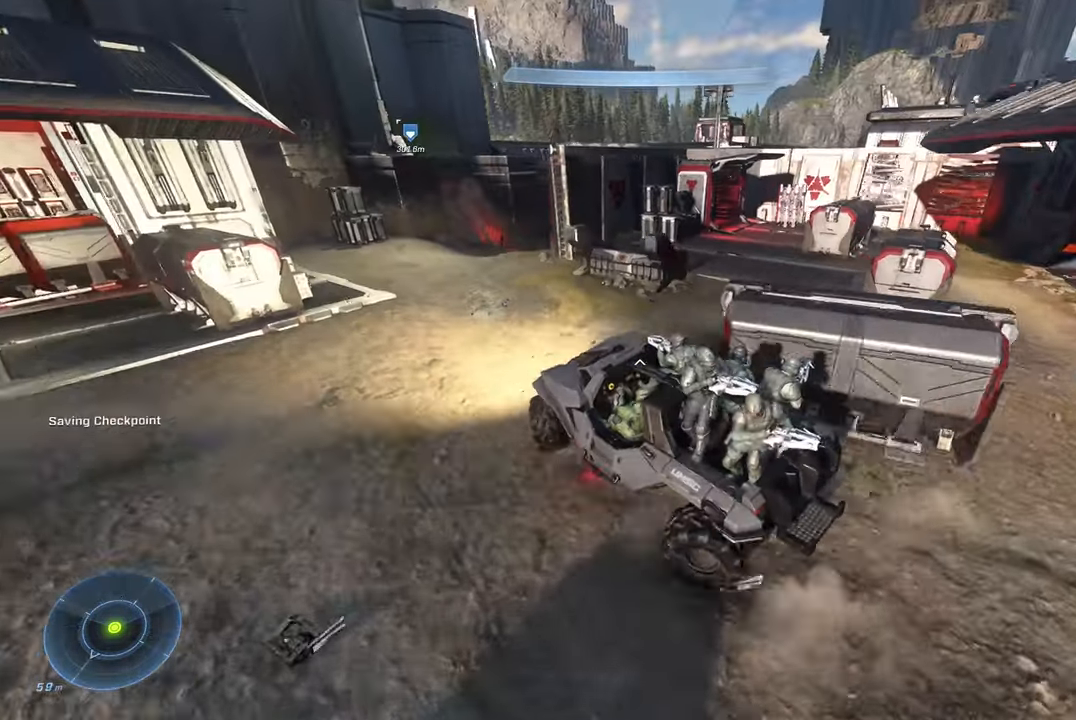
{"buttons": [], "left_stick": "up-left", "right_stick": "center", "events": [[117, "left_stick", "up-left"], [150, "right_stick", "left"], [467, "right_stick", "center"]]}
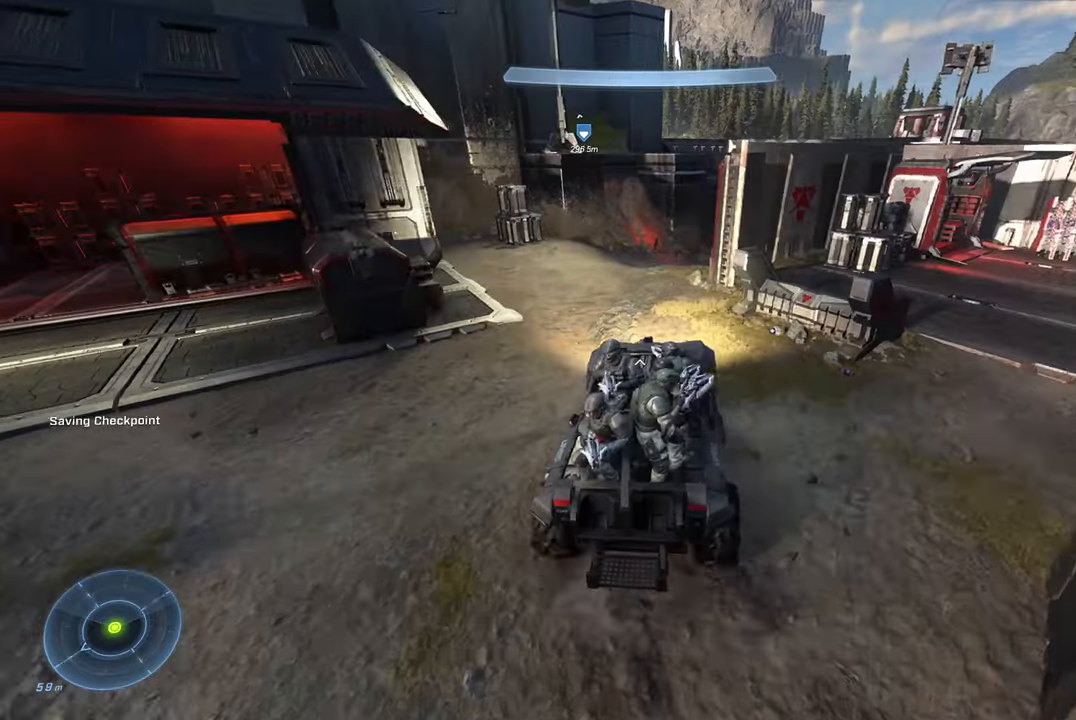
{"buttons": [], "left_stick": "up-left", "right_stick": "down-right", "events": [[184, "right_stick", "right"], [500, "right_stick", "down-right"]]}
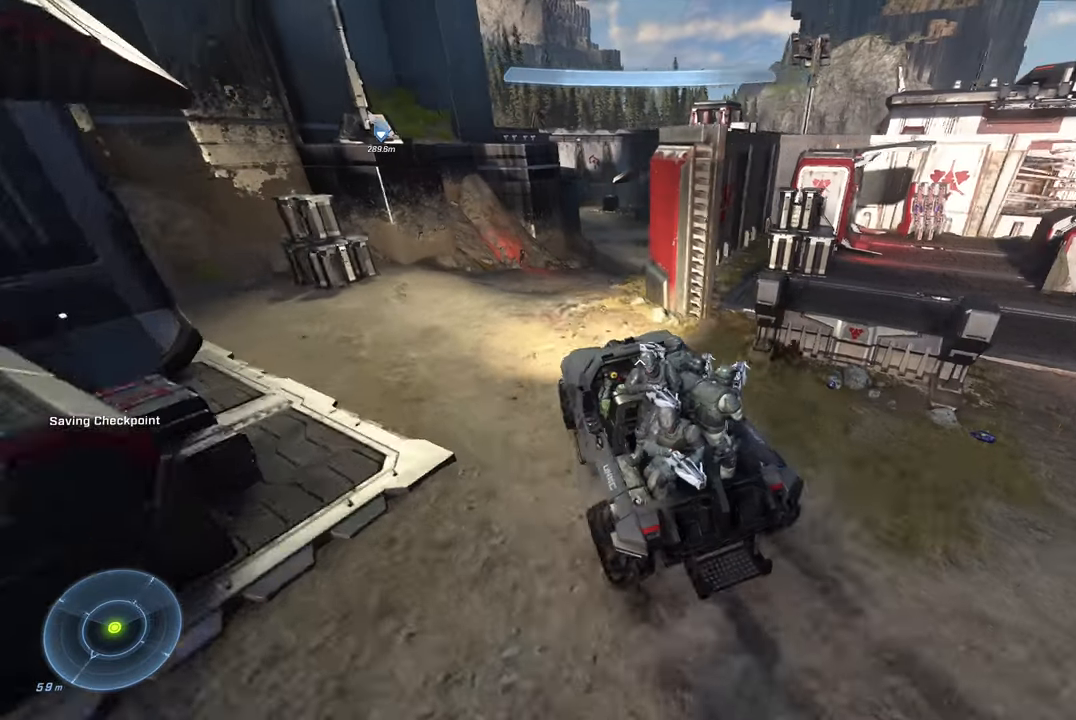
{"buttons": [], "left_stick": "up-left", "right_stick": "right", "events": [[100, "right_stick", "center"], [384, "right_stick", "right"]]}
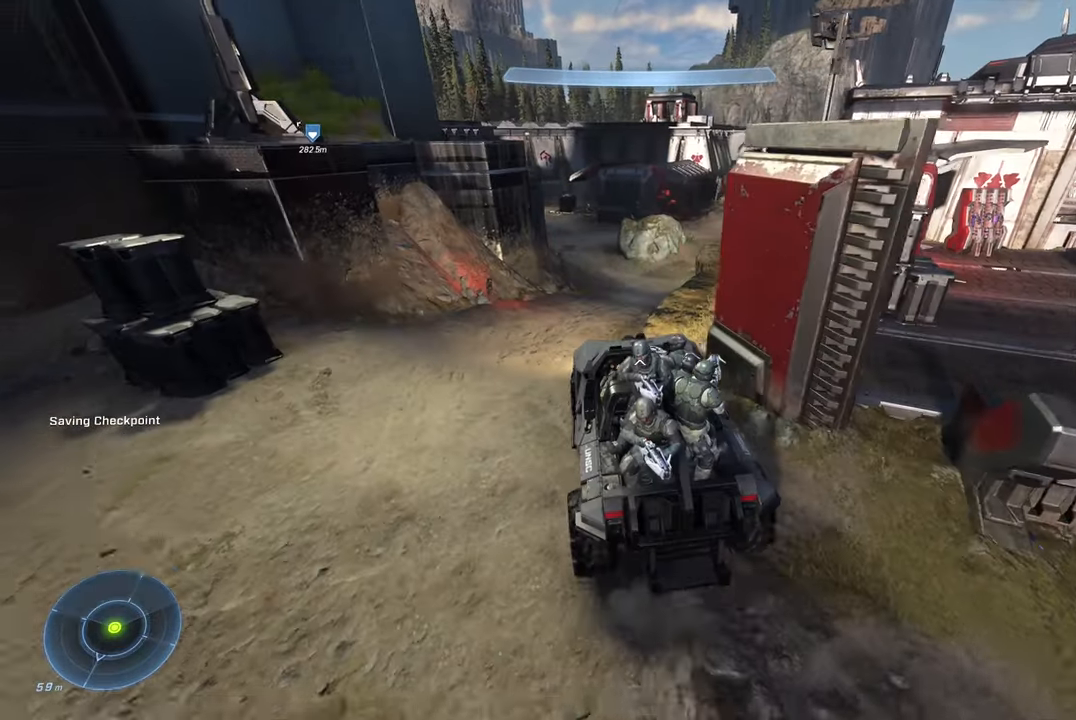
{"buttons": [], "left_stick": "up", "right_stick": "right", "events": [[50, "left_stick", "up"]]}